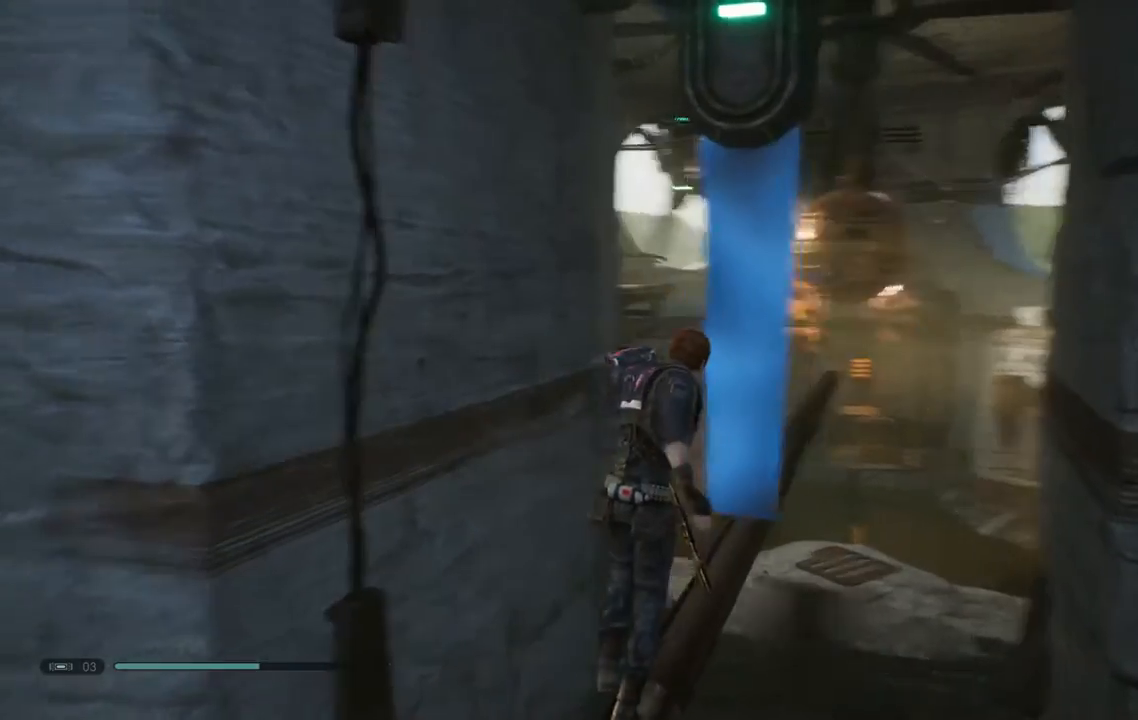
Gameplay with a controller (Xbox layout); each line is a JSON object with the inputs held at the frame after it (dt_ms = milliseconds from this image to that frame). "events" lists button and stick changes between this image and that frame as [ms after this image, input, new state], when the widget could be followed in between. Not read: L1 R1.
{"dt_ms": 500, "buttons": [], "left_stick": "up-left", "right_stick": "center", "events": [[117, "right_stick", "down-right"], [300, "right_stick", "center"]]}
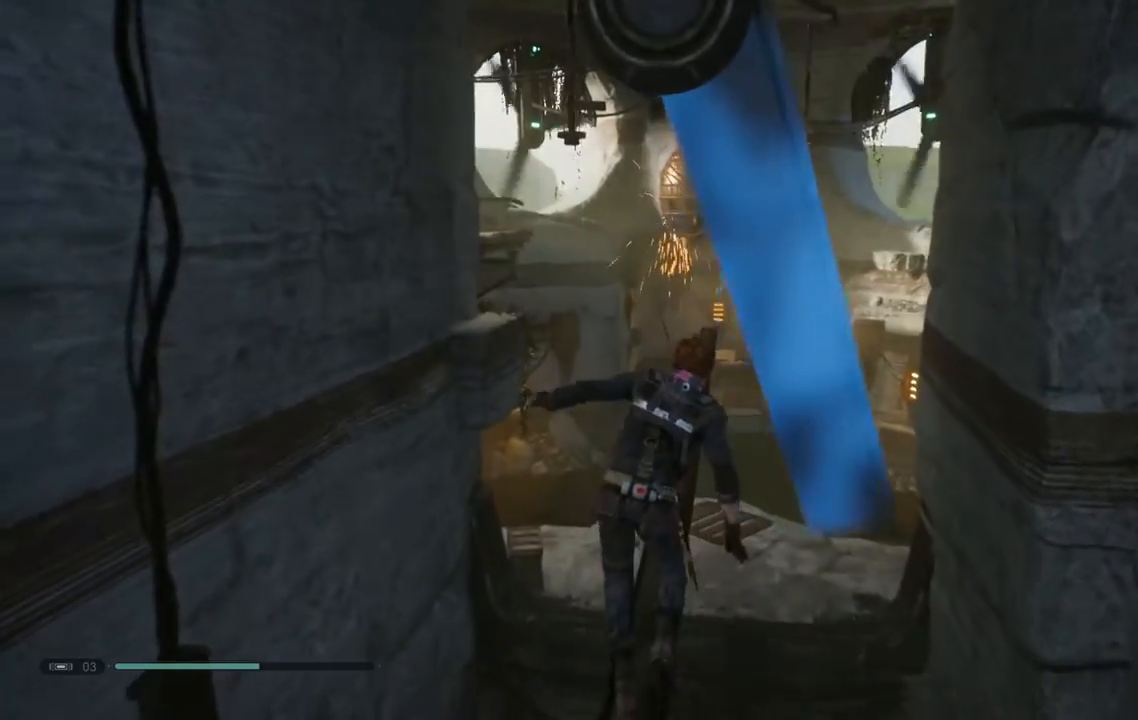
{"dt_ms": 500, "buttons": [], "left_stick": "up-left", "right_stick": "center", "events": []}
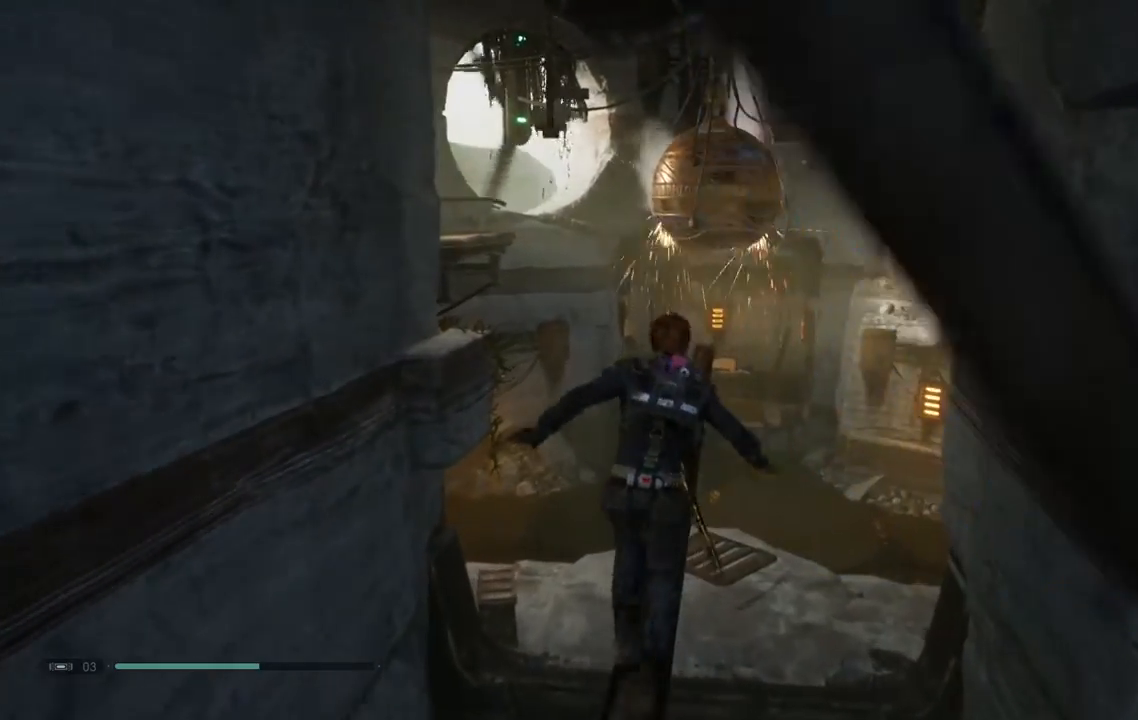
{"dt_ms": 500, "buttons": [], "left_stick": "up-left", "right_stick": "down-right", "events": [[250, "right_stick", "down-right"]]}
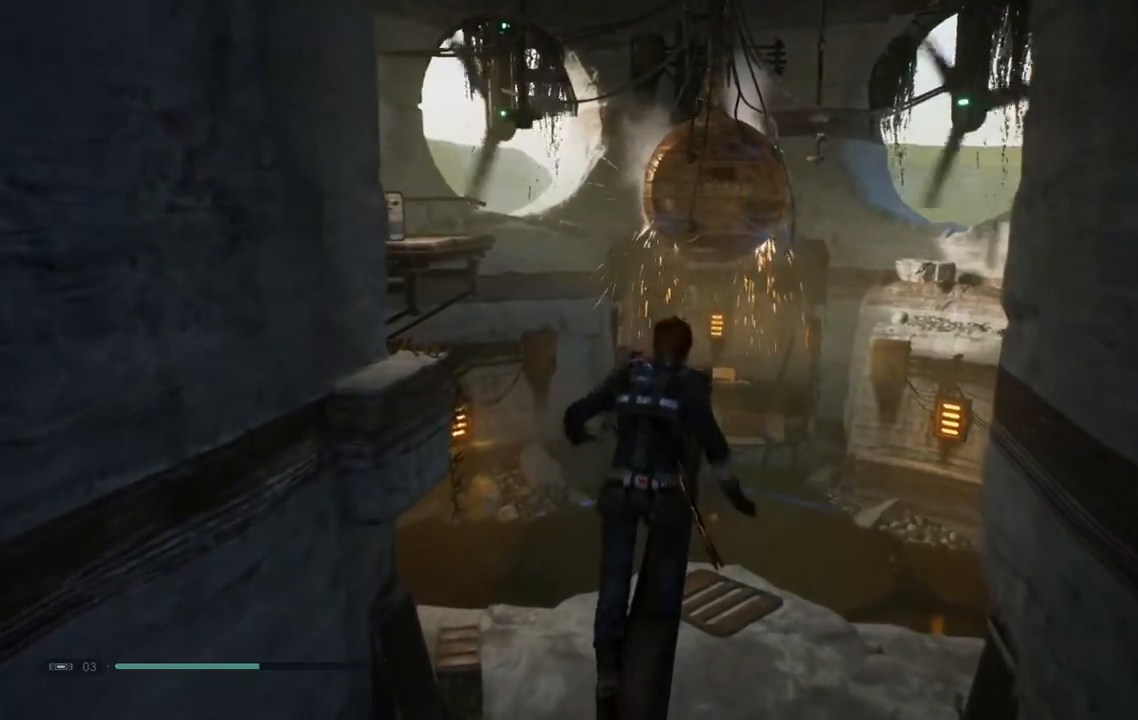
{"dt_ms": 500, "buttons": [], "left_stick": "up-left", "right_stick": "down-right", "events": []}
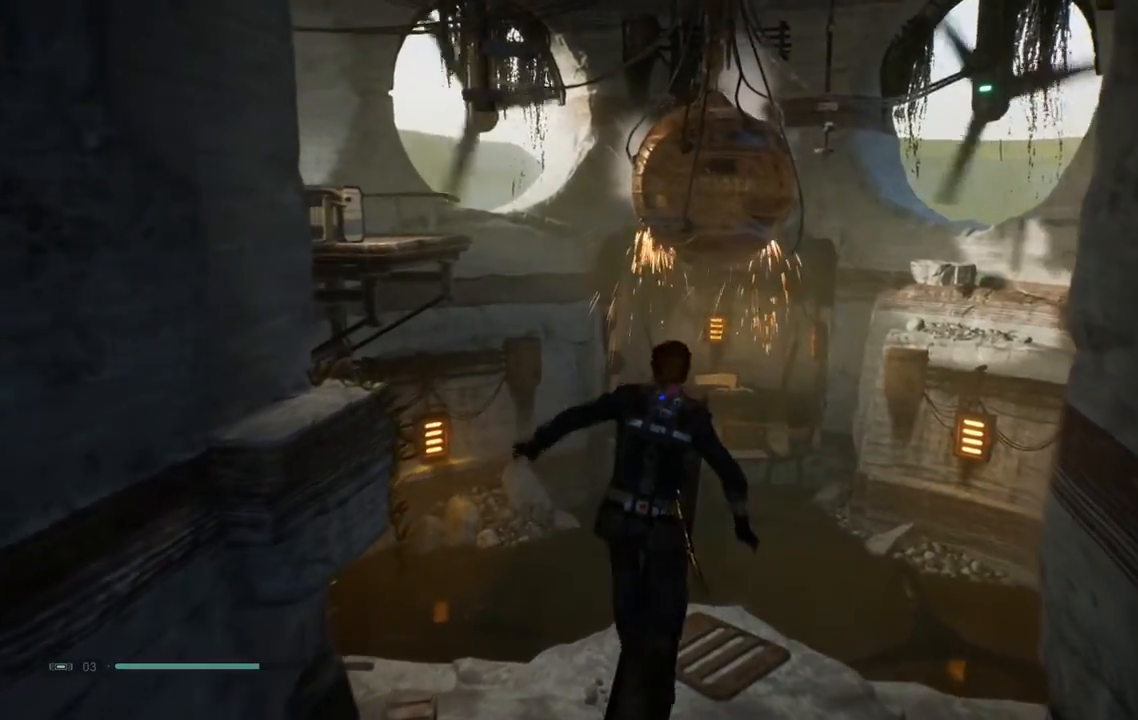
{"dt_ms": 500, "buttons": [], "left_stick": "up-left", "right_stick": "down-right", "events": []}
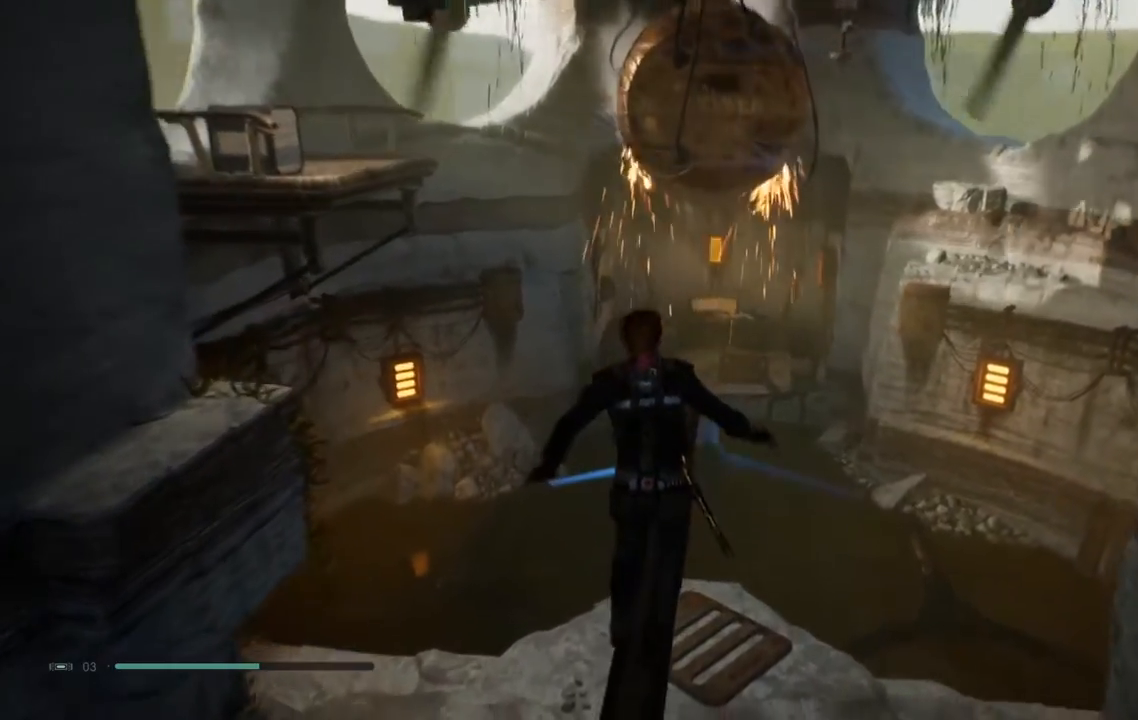
{"dt_ms": 500, "buttons": [], "left_stick": "up-left", "right_stick": "center", "events": [[250, "right_stick", "center"]]}
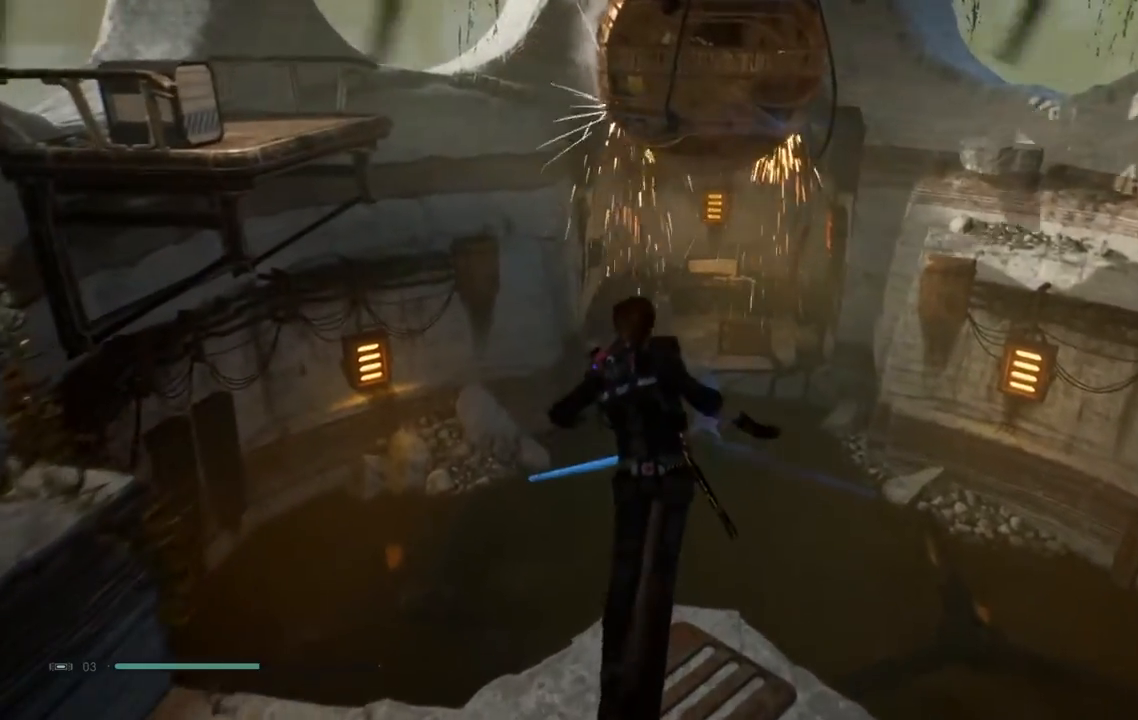
{"dt_ms": 500, "buttons": [], "left_stick": "up-left", "right_stick": "down-left", "events": [[200, "right_stick", "down-left"]]}
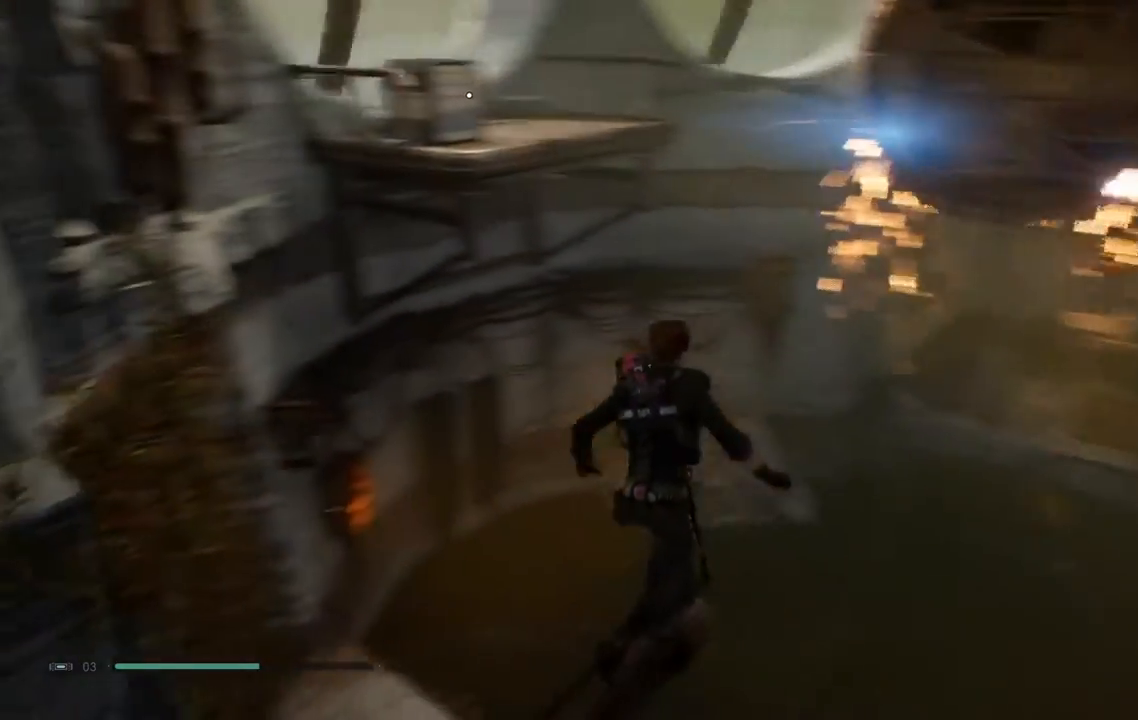
{"dt_ms": 500, "buttons": [], "left_stick": "center", "right_stick": "center", "events": [[67, "right_stick", "left"], [100, "left_stick", "center"], [167, "right_stick", "center"]]}
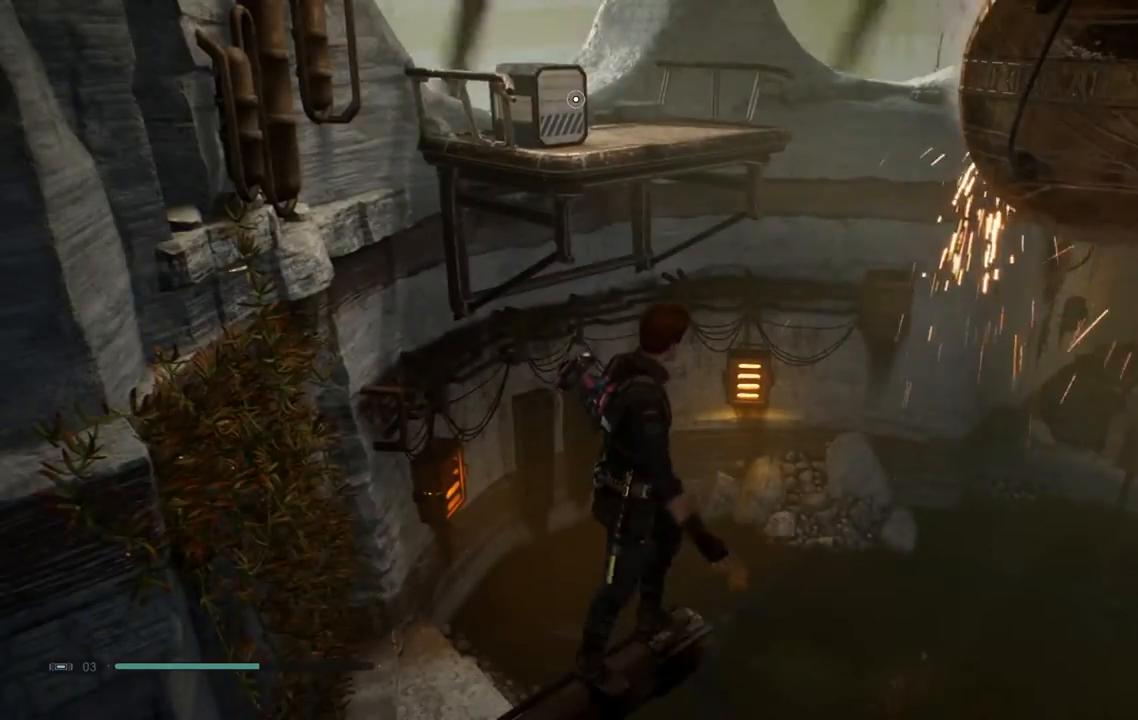
{"dt_ms": 500, "buttons": [], "left_stick": "center", "right_stick": "center", "events": [[33, "right_stick", "left"], [300, "right_stick", "center"]]}
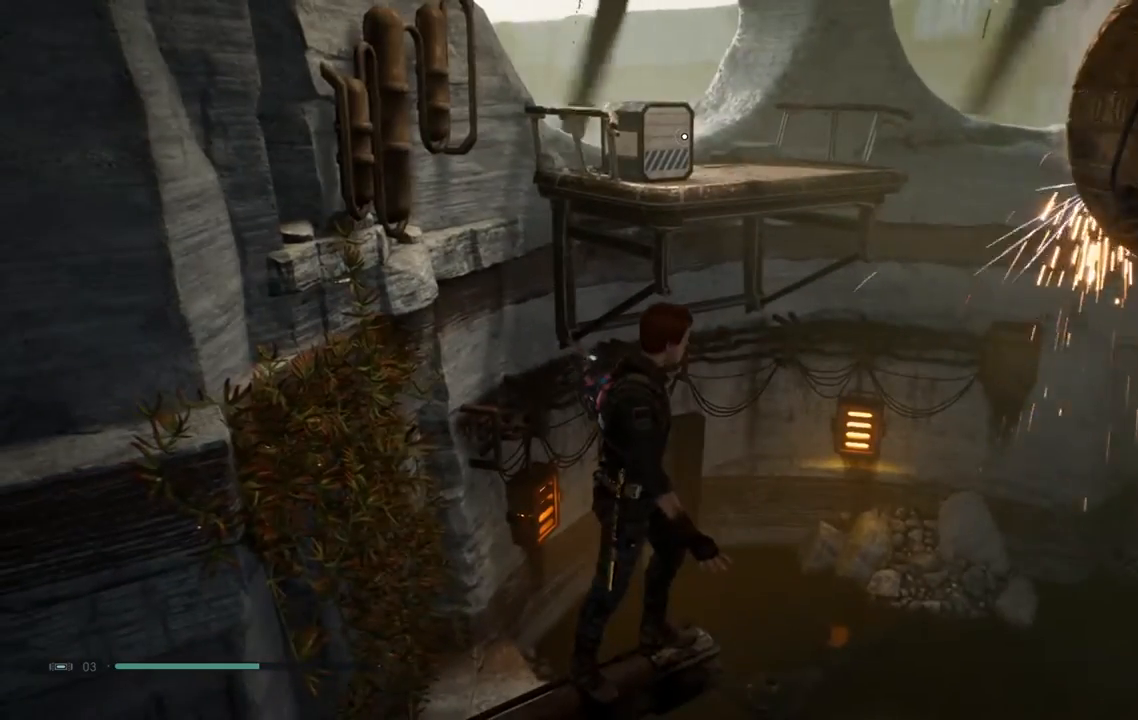
{"dt_ms": 500, "buttons": ["A"], "left_stick": "up-left", "right_stick": "center", "events": [[33, "right_stick", "up"], [167, "right_stick", "center"], [200, "left_stick", "up-left"], [467, "A", "down"]]}
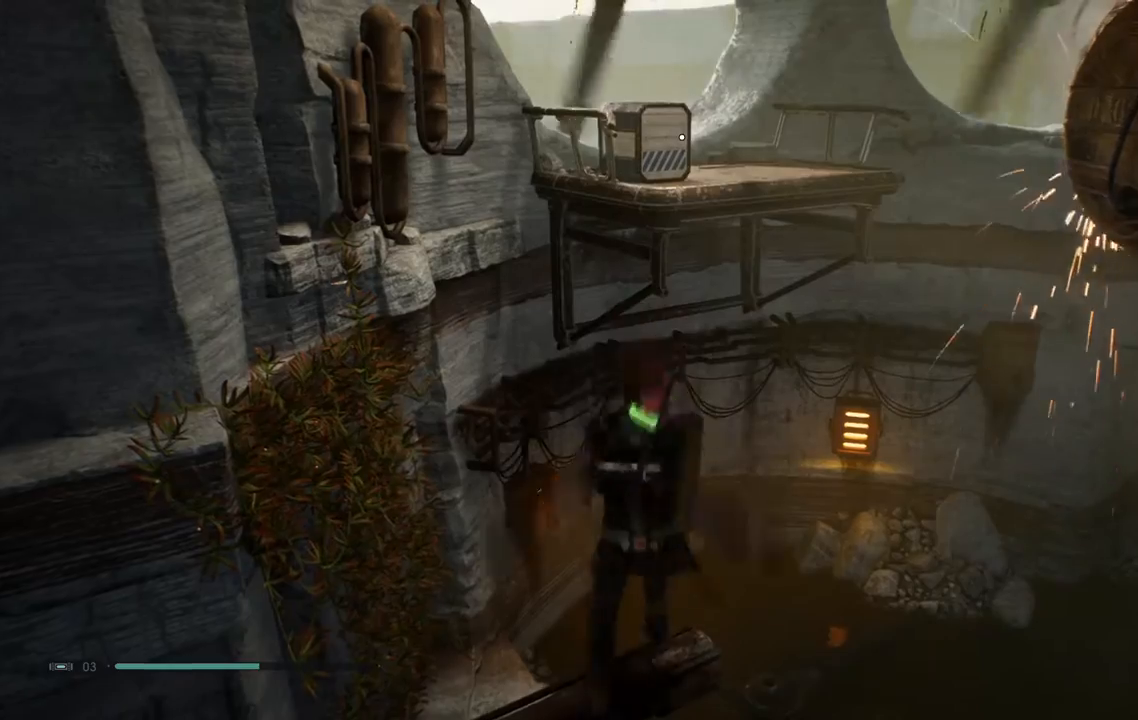
{"dt_ms": 500, "buttons": [], "left_stick": "up-left", "right_stick": "center", "events": [[500, "A", "up"]]}
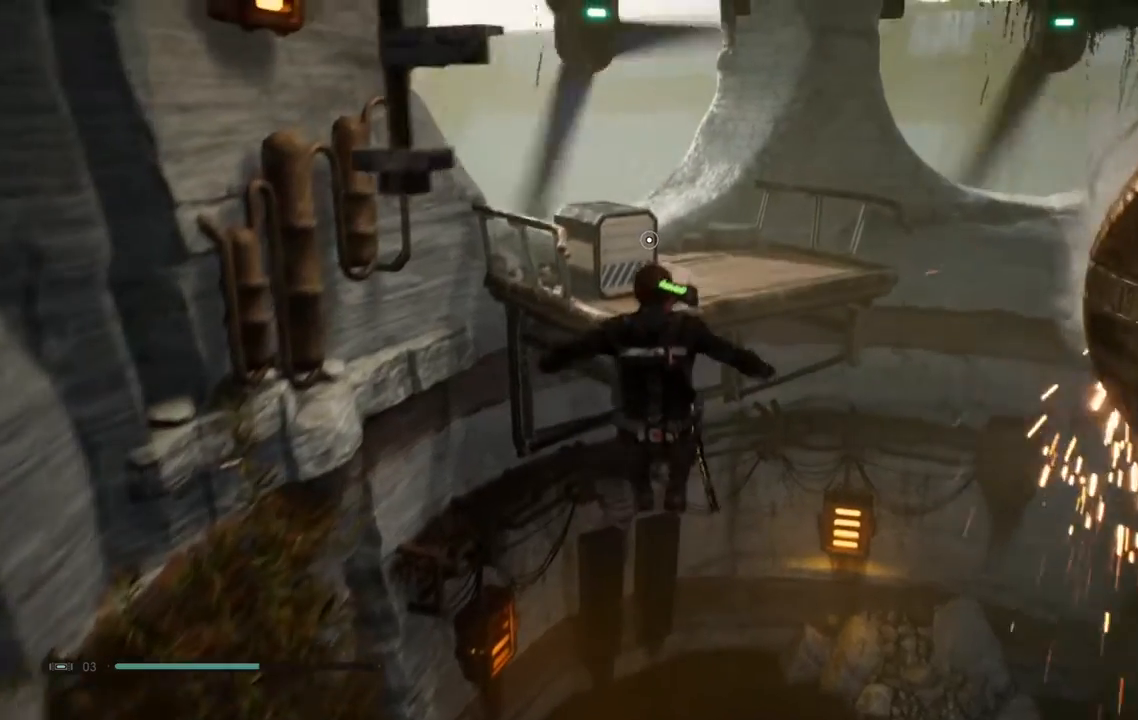
{"dt_ms": 500, "buttons": ["A"], "left_stick": "up-left", "right_stick": "center", "events": [[217, "A", "down"]]}
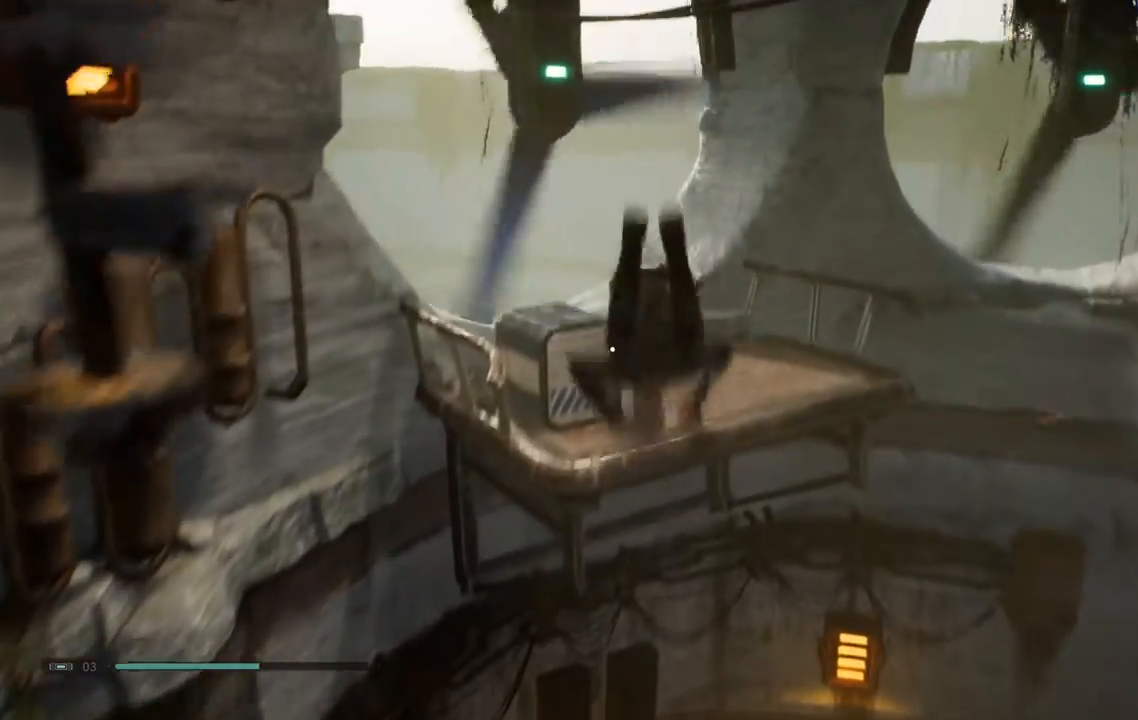
{"dt_ms": 500, "buttons": ["A"], "left_stick": "up-left", "right_stick": "center", "events": []}
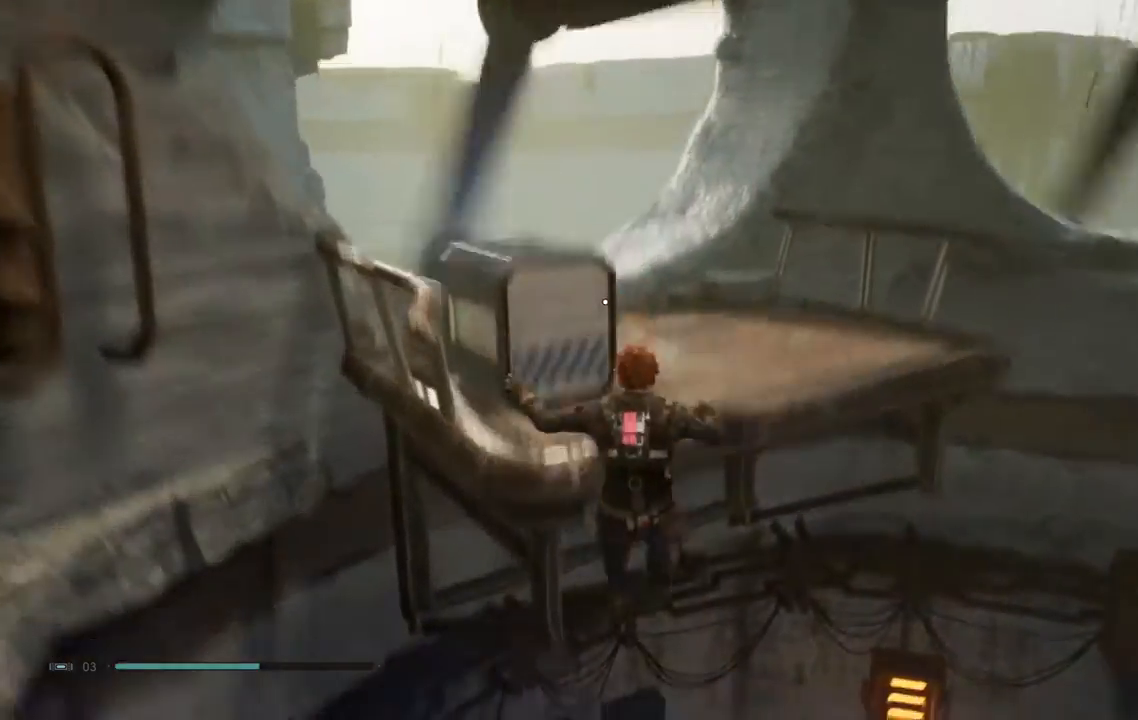
{"dt_ms": 500, "buttons": ["A"], "left_stick": "up-left", "right_stick": "center", "events": [[150, "A", "up"], [233, "A", "down"]]}
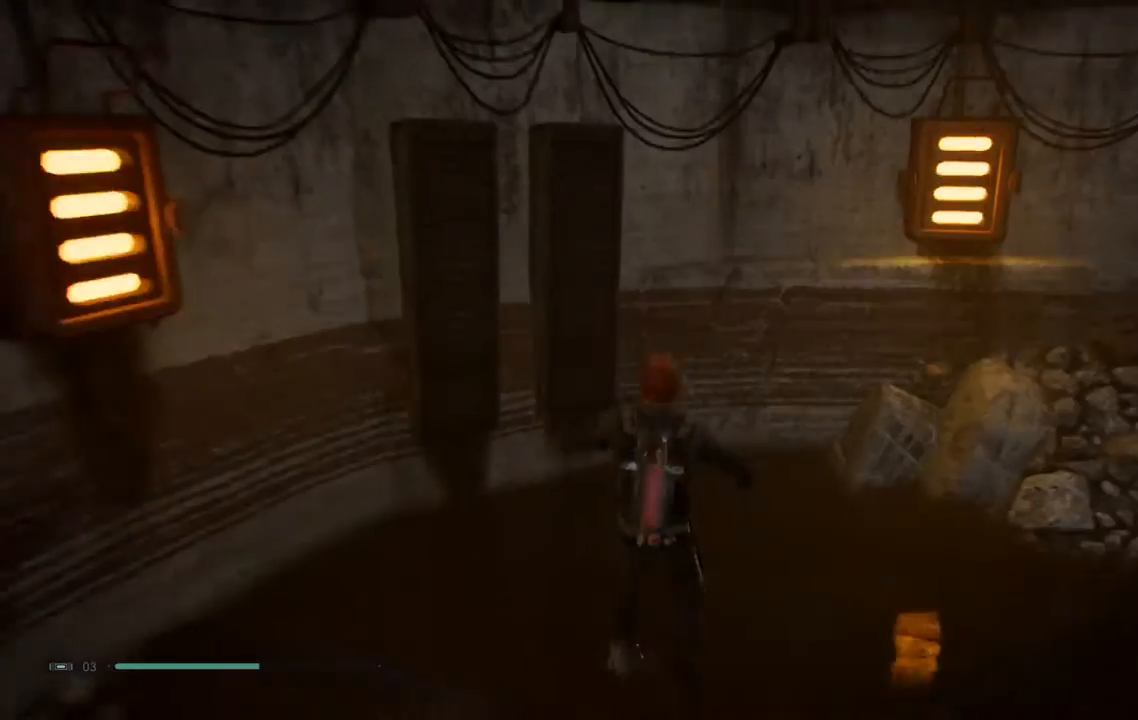
{"dt_ms": 500, "buttons": [], "left_stick": "center", "right_stick": "center", "events": [[83, "A", "up"], [150, "left_stick", "center"]]}
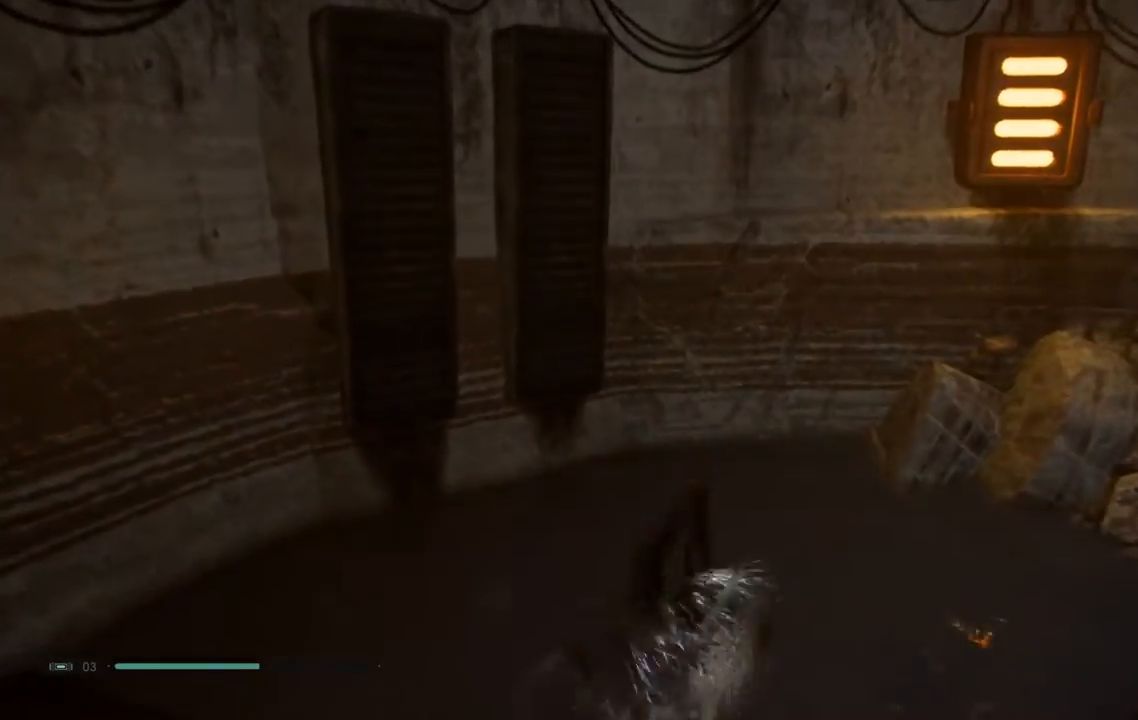
{"dt_ms": 500, "buttons": [], "left_stick": "center", "right_stick": "up-right"}
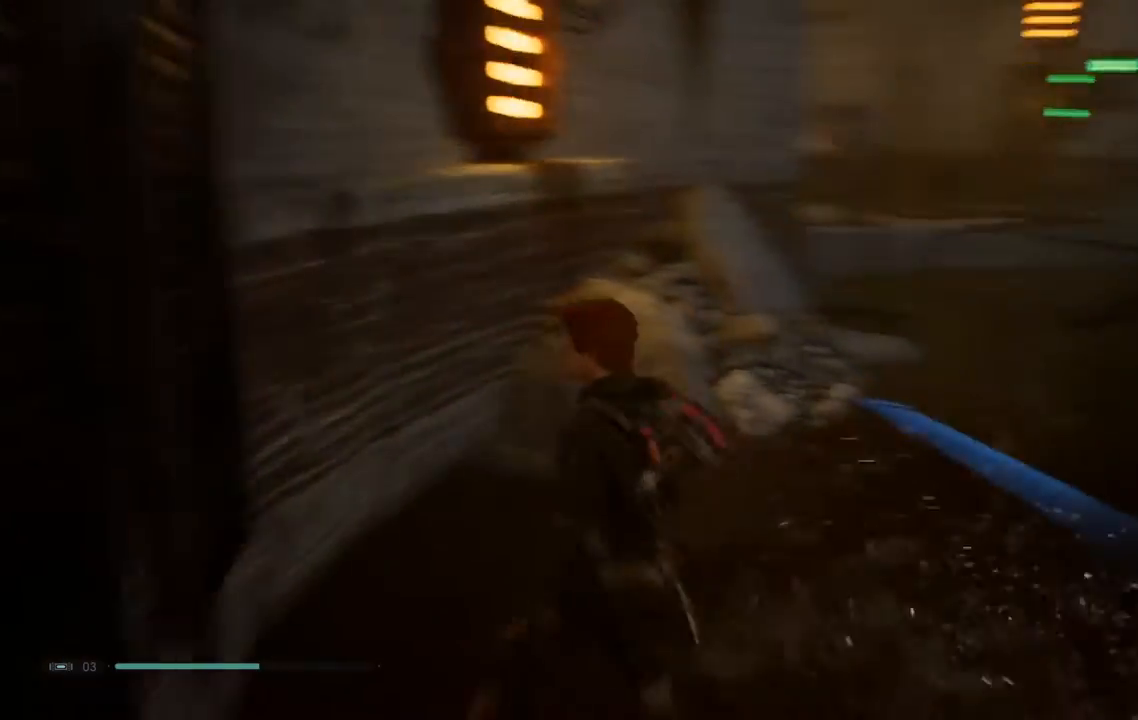
{"dt_ms": 500, "buttons": ["A"], "left_stick": "up-left", "right_stick": "center", "events": [[67, "left_stick", "up-left"], [167, "right_stick", "right"], [283, "right_stick", "center"], [433, "A", "down"]]}
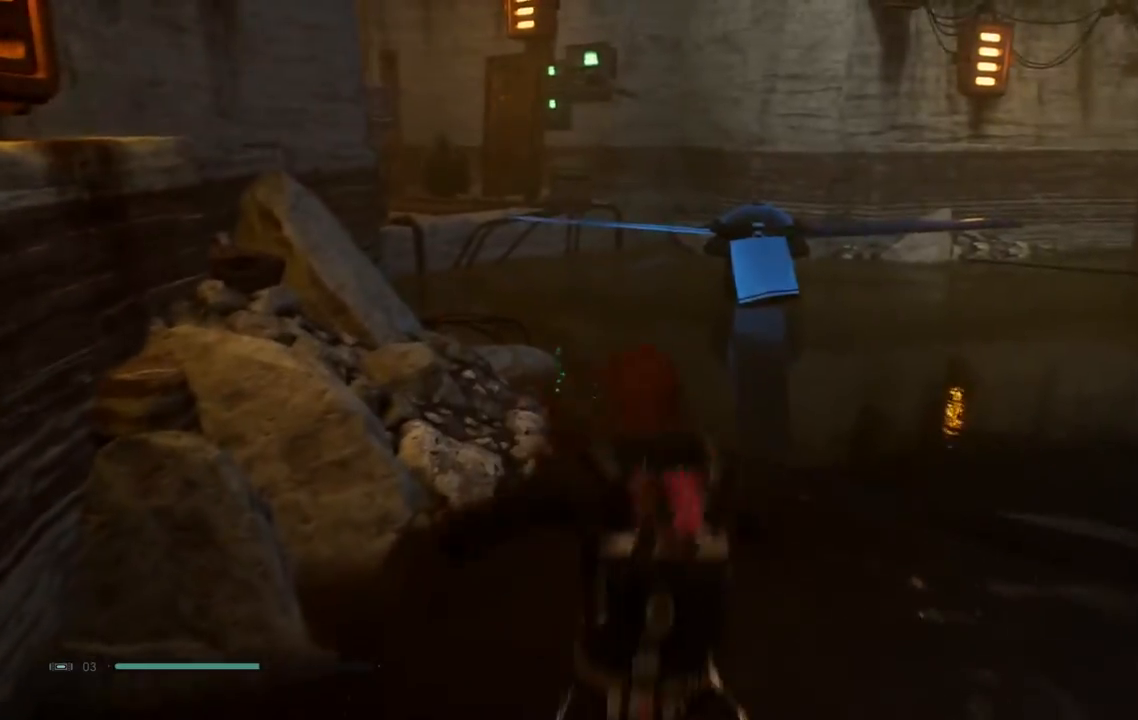
{"dt_ms": 500, "buttons": [], "left_stick": "up-left", "right_stick": "center", "events": [[267, "A", "up"]]}
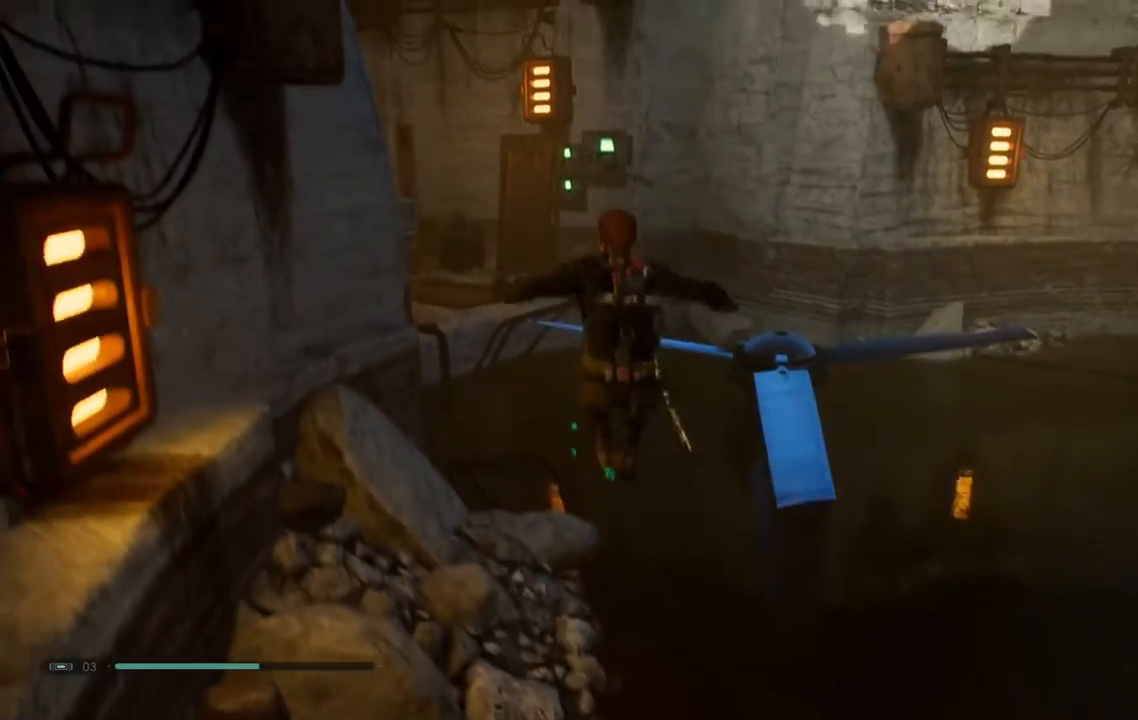
{"dt_ms": 1000, "buttons": [], "left_stick": "up-left", "right_stick": "center"}
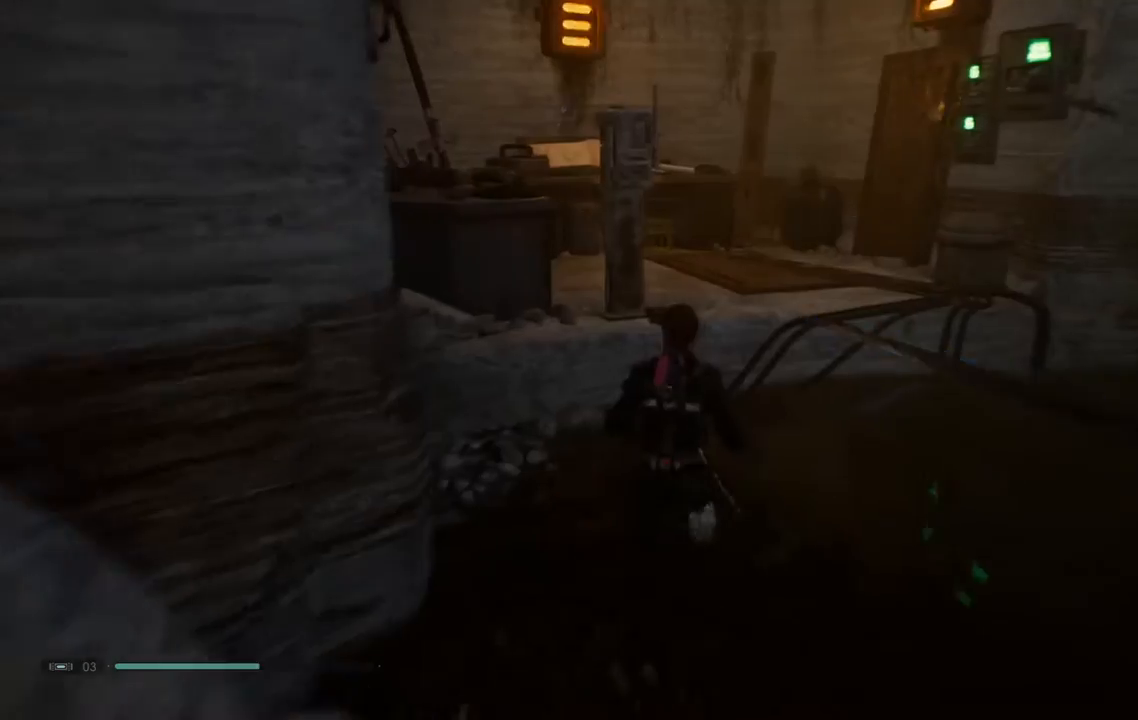
{"dt_ms": 500, "buttons": ["A"], "left_stick": "up-left", "right_stick": "center"}
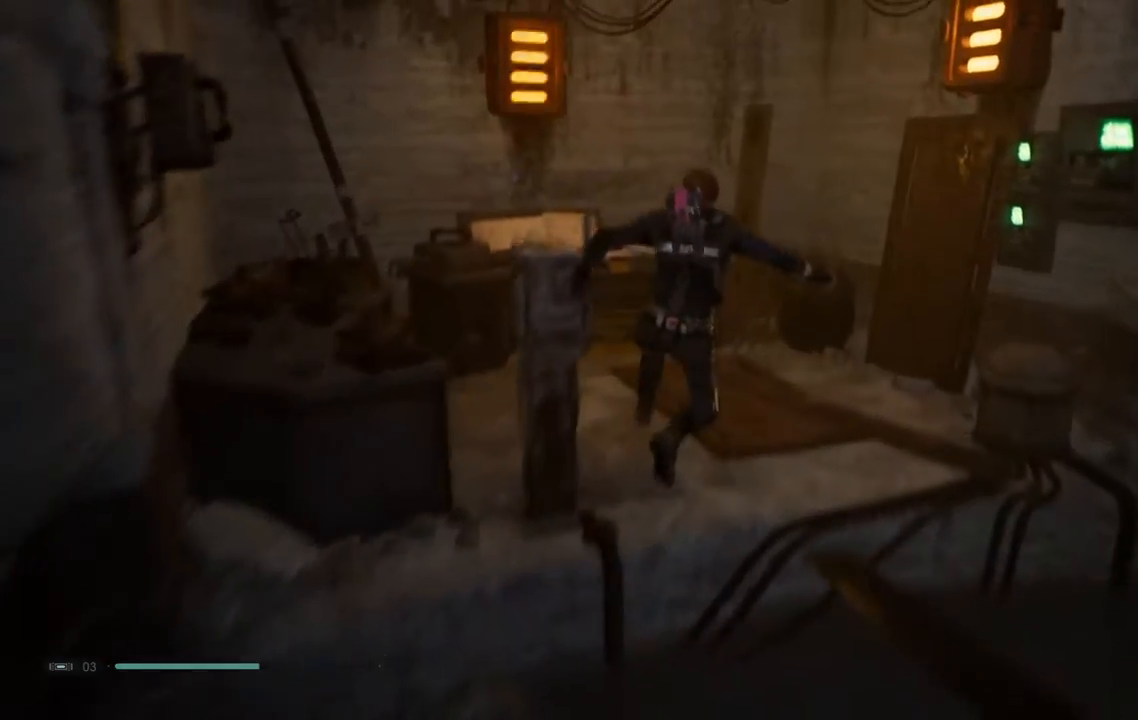
{"dt_ms": 500, "buttons": [], "left_stick": "center", "right_stick": "center", "events": [[67, "A", "up"], [417, "left_stick", "center"]]}
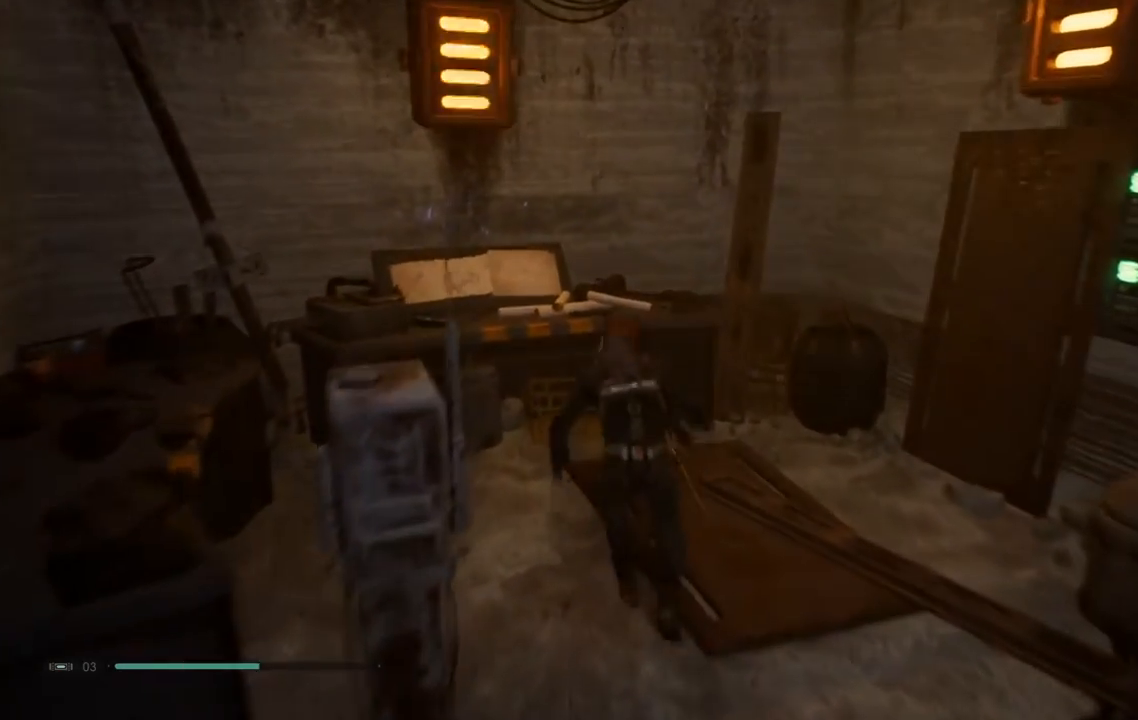
{"dt_ms": 500, "buttons": [], "left_stick": "center", "right_stick": "center", "events": []}
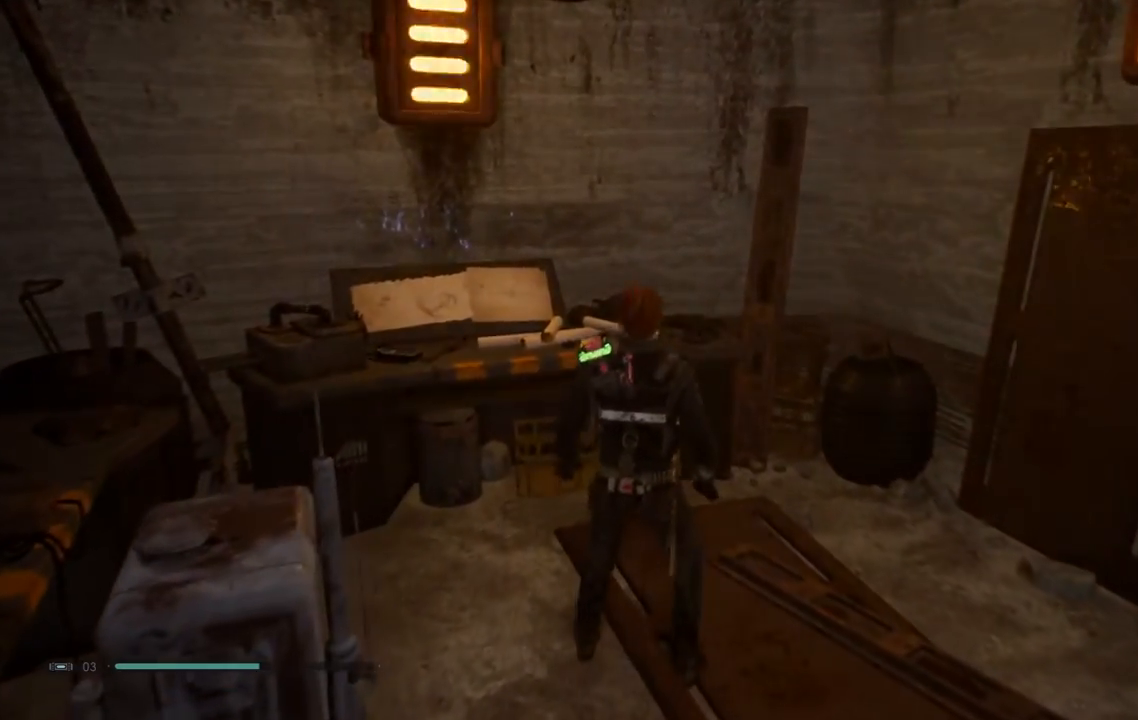
{"dt_ms": 500, "buttons": [], "left_stick": "center", "right_stick": "center", "events": []}
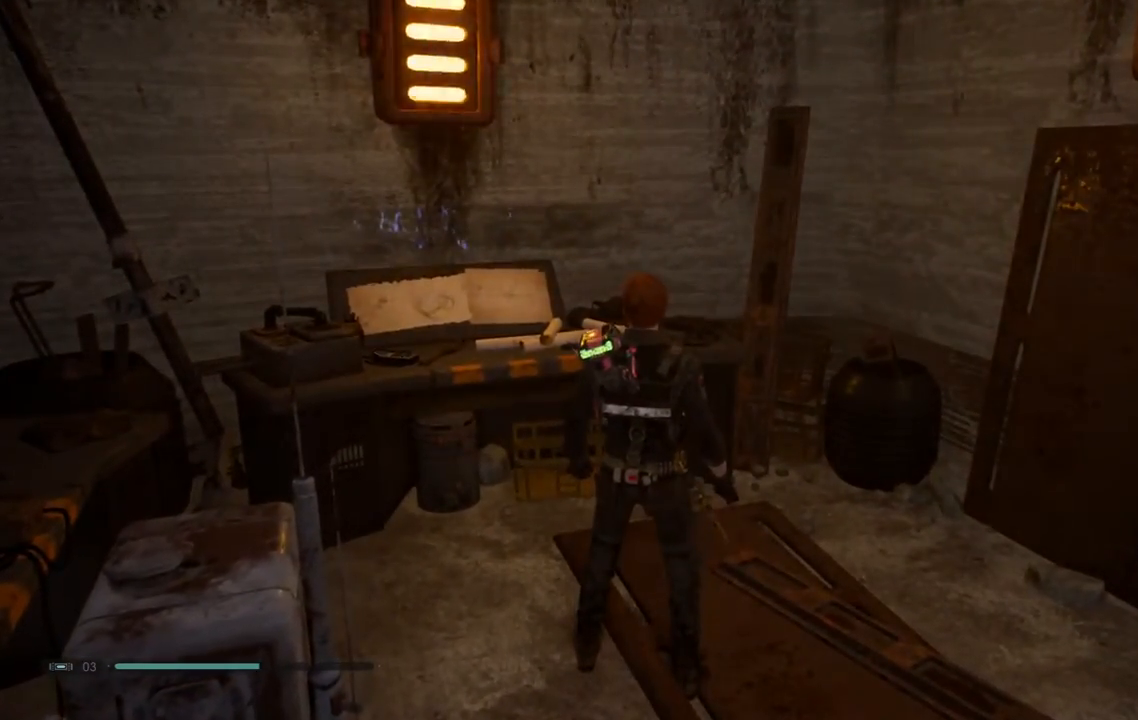
{"dt_ms": 500, "buttons": [], "left_stick": "center", "right_stick": "down-left", "events": [[283, "right_stick", "down-left"]]}
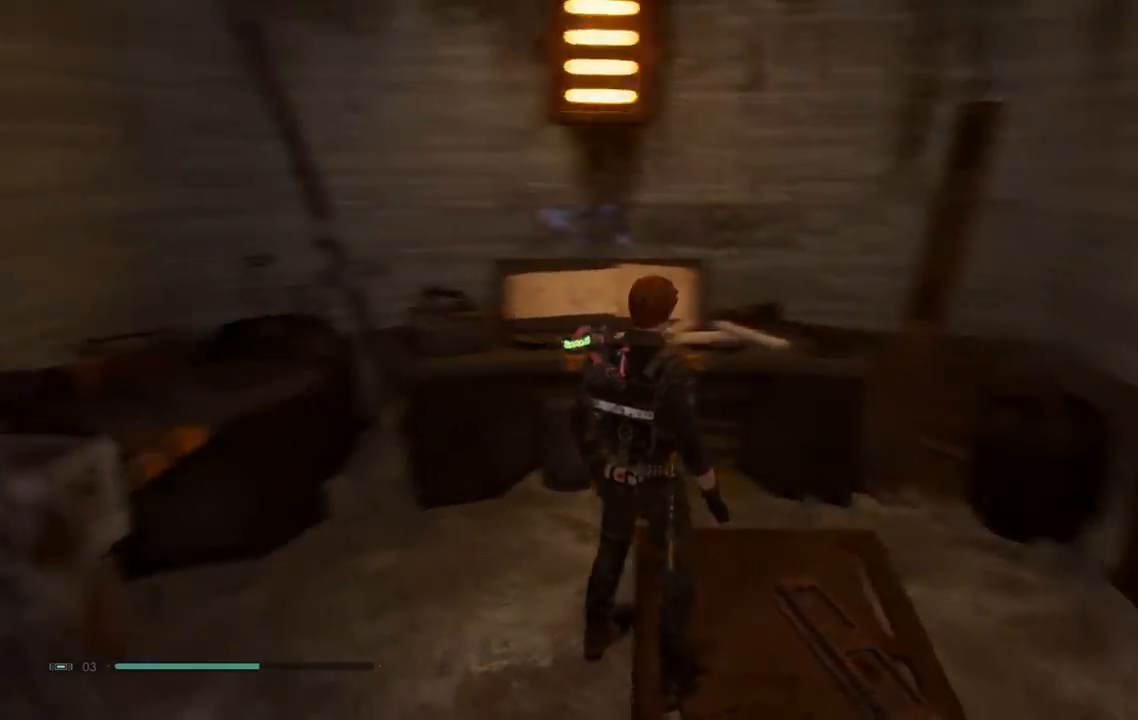
{"dt_ms": 500, "buttons": [], "left_stick": "center", "right_stick": "down-left", "events": []}
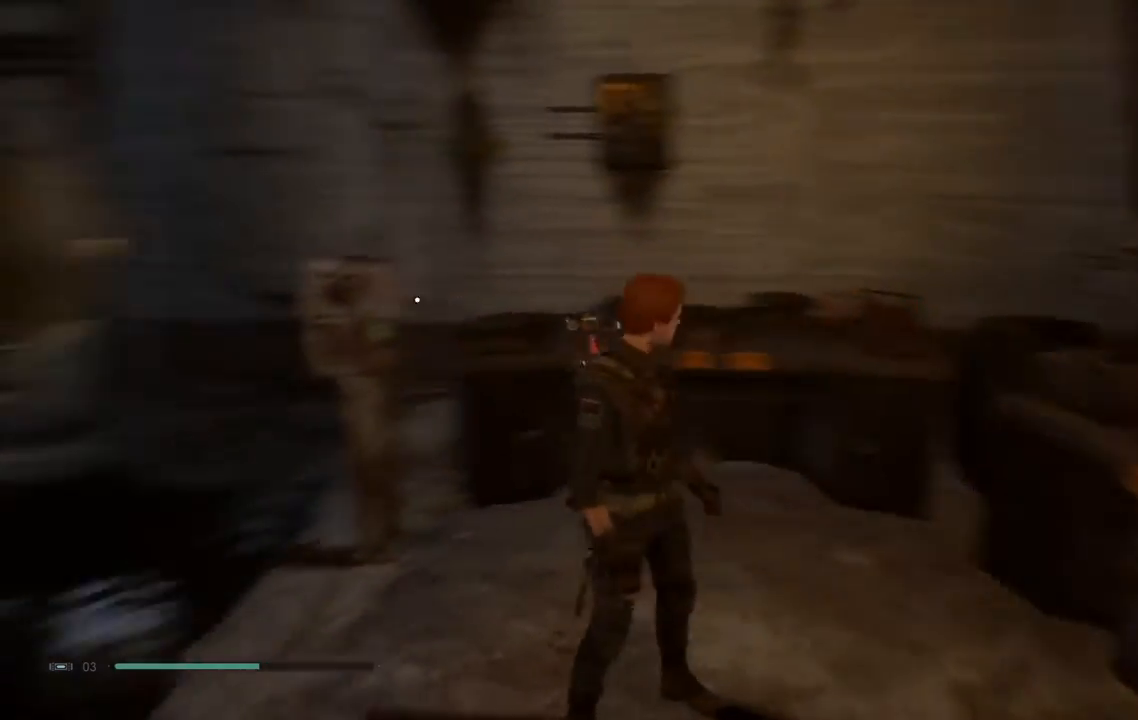
{"dt_ms": 500, "buttons": [], "left_stick": "center", "right_stick": "down-left", "events": [[333, "right_stick", "center"], [467, "right_stick", "down-left"]]}
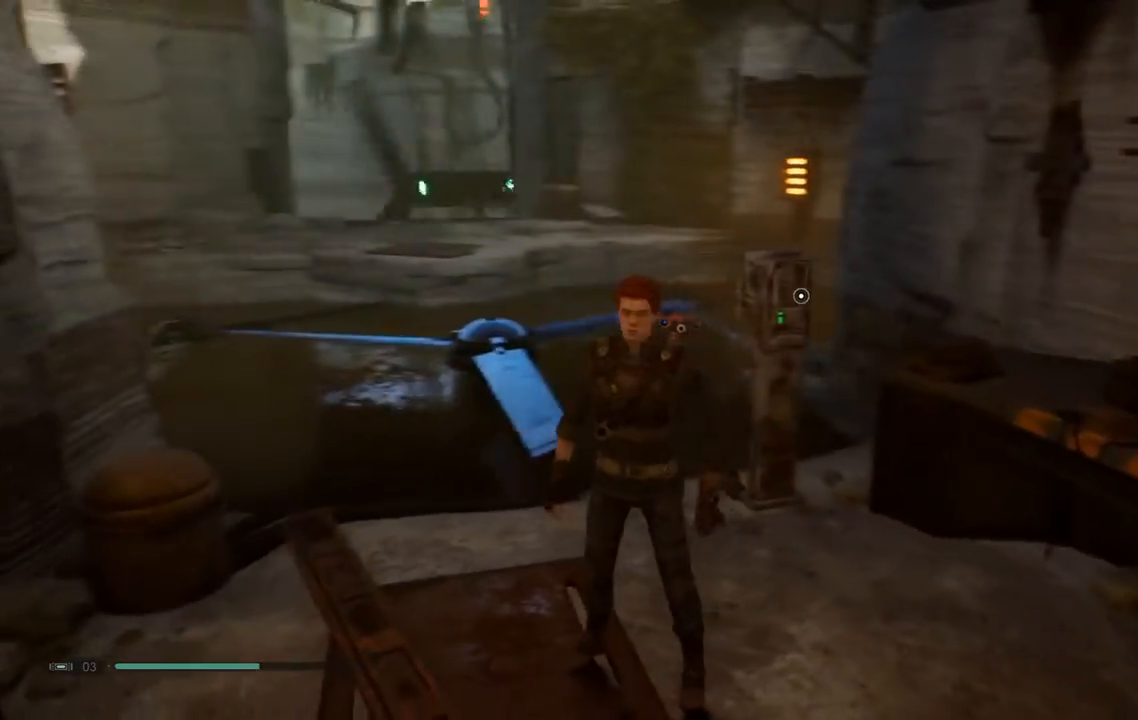
{"dt_ms": 500, "buttons": [], "left_stick": "center", "right_stick": "center", "events": [[50, "left_stick", "up-right"], [167, "right_stick", "center"], [267, "left_stick", "up"], [500, "left_stick", "center"]]}
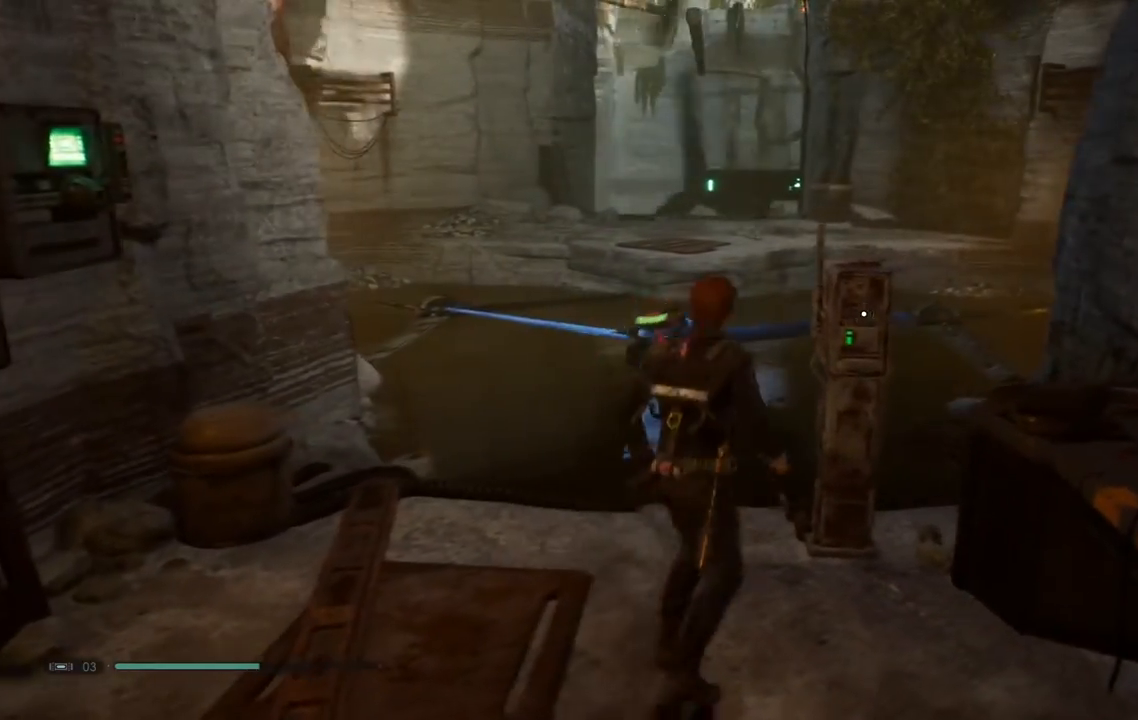
{"dt_ms": 500, "buttons": [], "left_stick": "center", "right_stick": "down-left", "events": [[417, "right_stick", "down-left"]]}
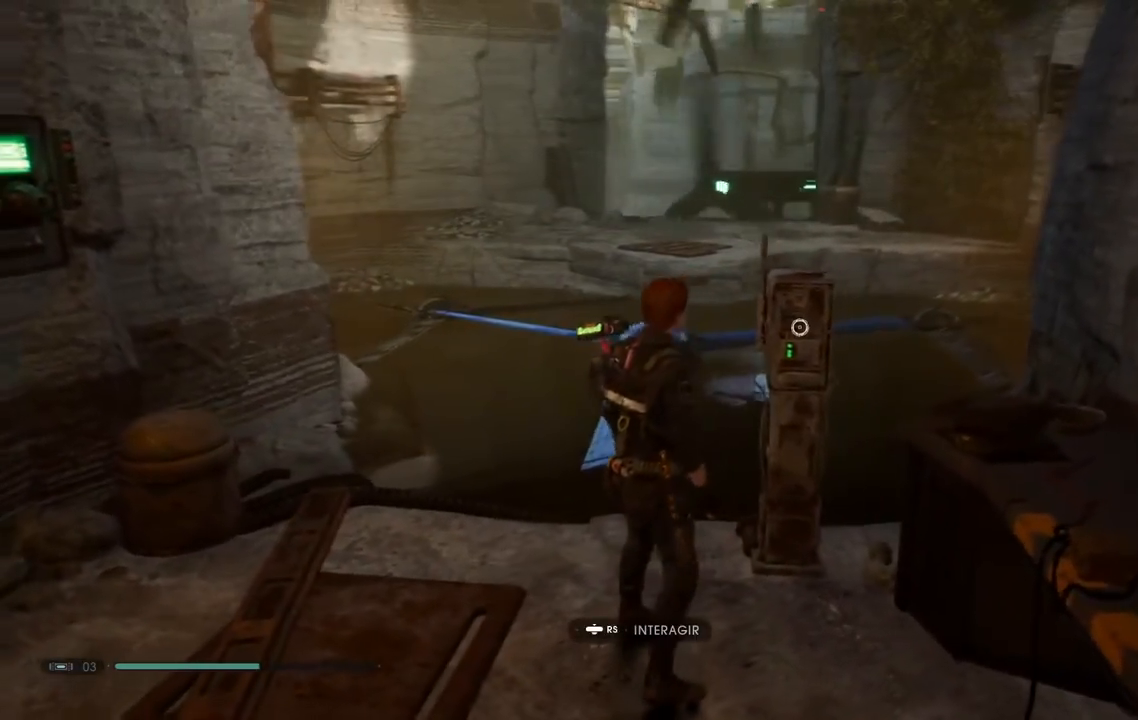
{"dt_ms": 500, "buttons": [], "left_stick": "center", "right_stick": "center", "events": [[50, "right_stick", "center"], [250, "right_stick", "down-left"], [467, "right_stick", "center"]]}